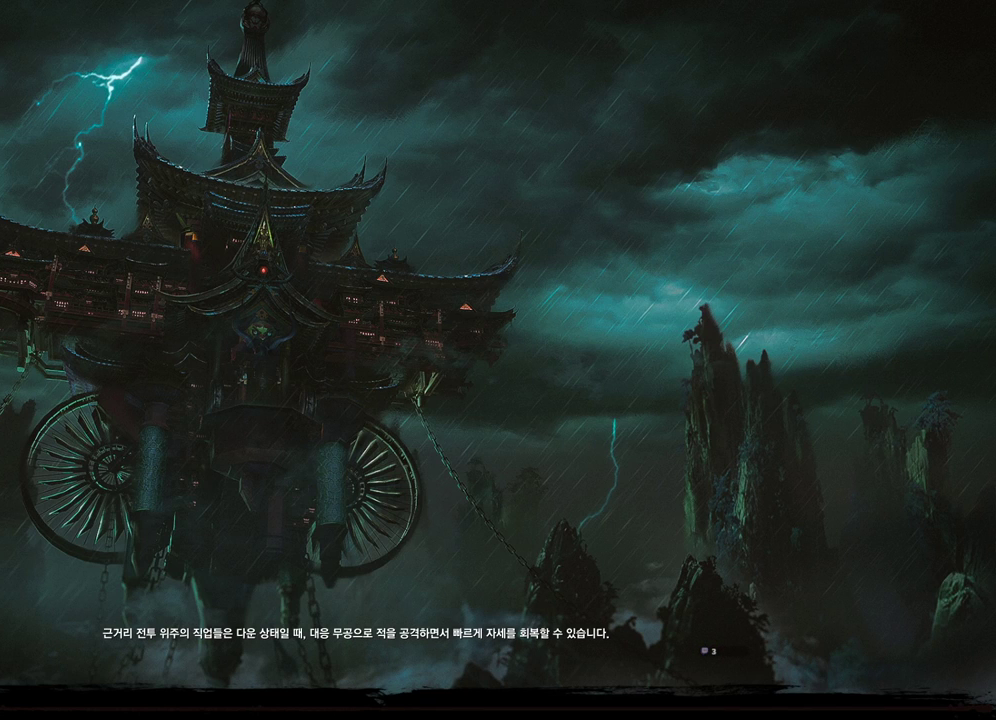
Gameplay with keyboard and mouse; each line is a JSON object with the keys and mouse buttons held at the frame after it. "events" lists presses ("down") and releases ("up") of "1", "2", "3", "4", "5", "a", "alt", "c", "ctrl", "d", "e", "f", "m", "q", "r", "s", "shift", "space", "t", "tab", "tilde", "v", "w", "x", "z", "mouse_left", "mouse_wheel", "mouse_right", "mouse_mb4" and "mouse_mb5" between this image and that frame as [ms after this image, input, new state], when the widget could be followed in between. "mouse_left", "mouse_wheel", "mouse_right", "mouse_mb4", "mouse_mb5" = the "left", "wheel", "right", "mb4", "mb5" buttons of the "mouse" list. No other keys are recorded. "wheel" means that the mouse wheel is clicked or scrolled. Not read: mouse_move.
{"keys": [], "mouse": [], "events": [[167, "mouse_mb5", "down"], [333, "mouse_mb5", "up"]]}
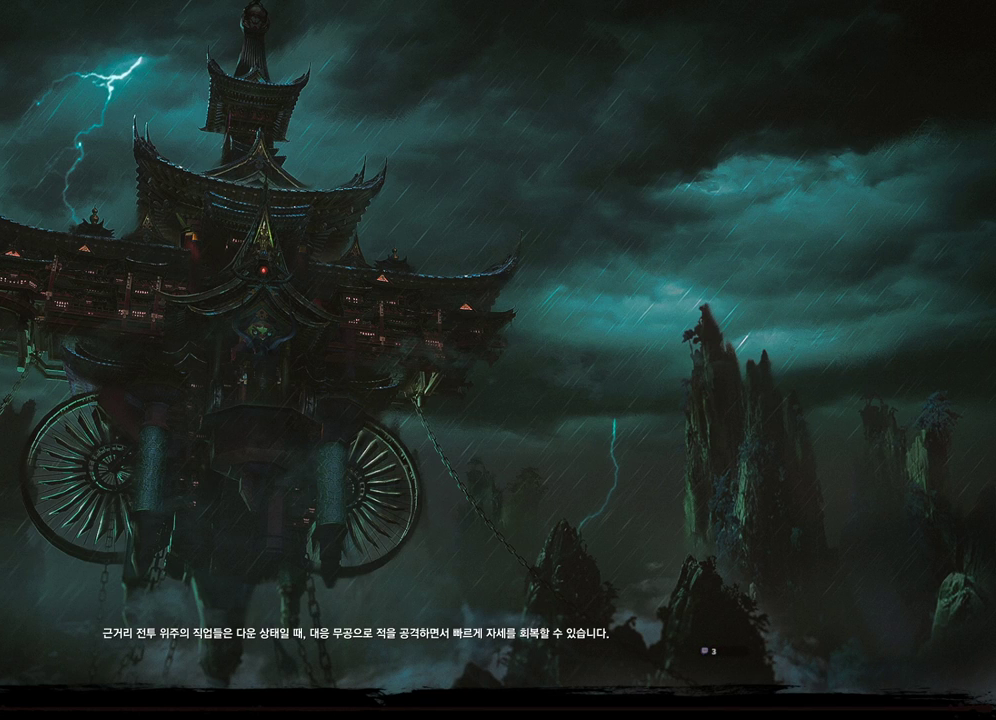
{"keys": [], "mouse": [], "events": [[233, "mouse_mb5", "down"], [300, "mouse_mb5", "up"], [433, "mouse_mb5", "down"], [500, "mouse_mb5", "up"]]}
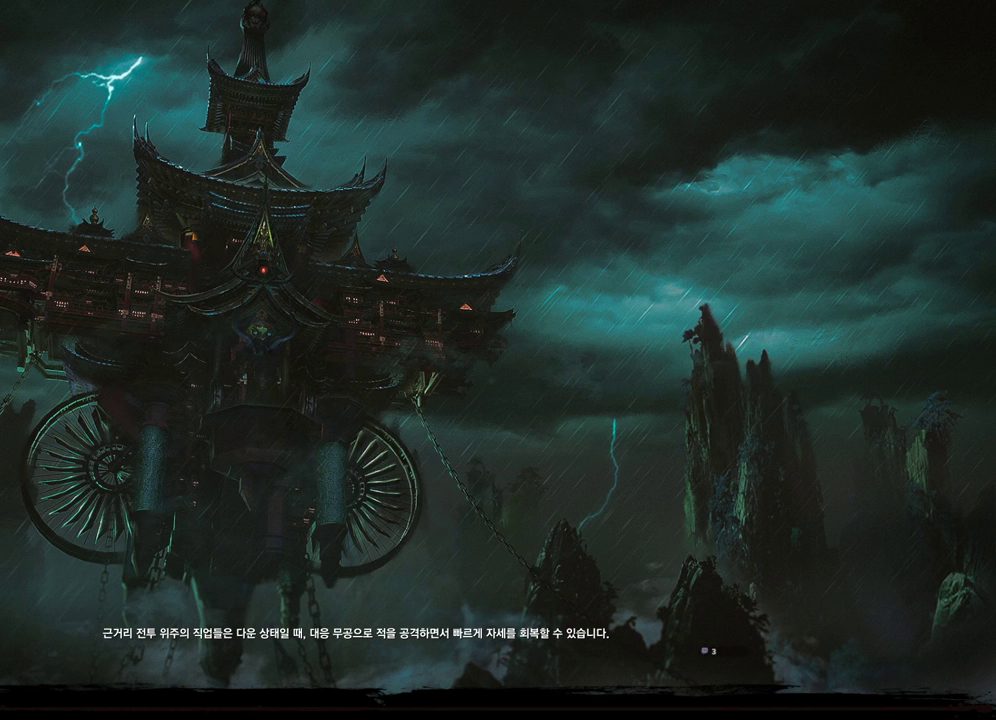
{"keys": [], "mouse": [], "events": []}
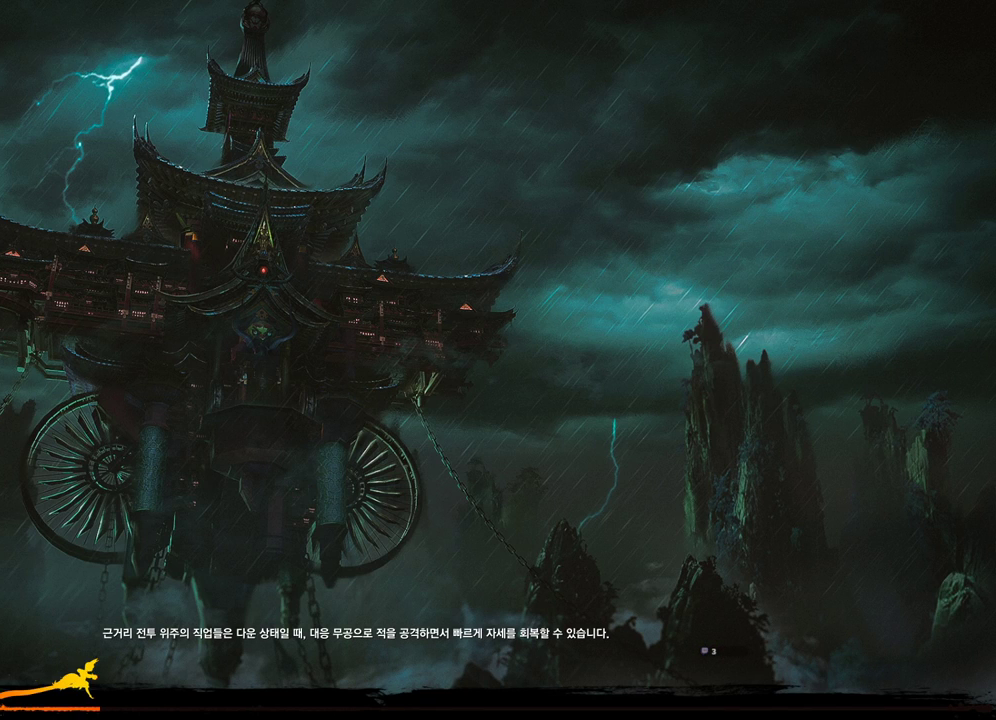
{"keys": [], "mouse": [], "events": []}
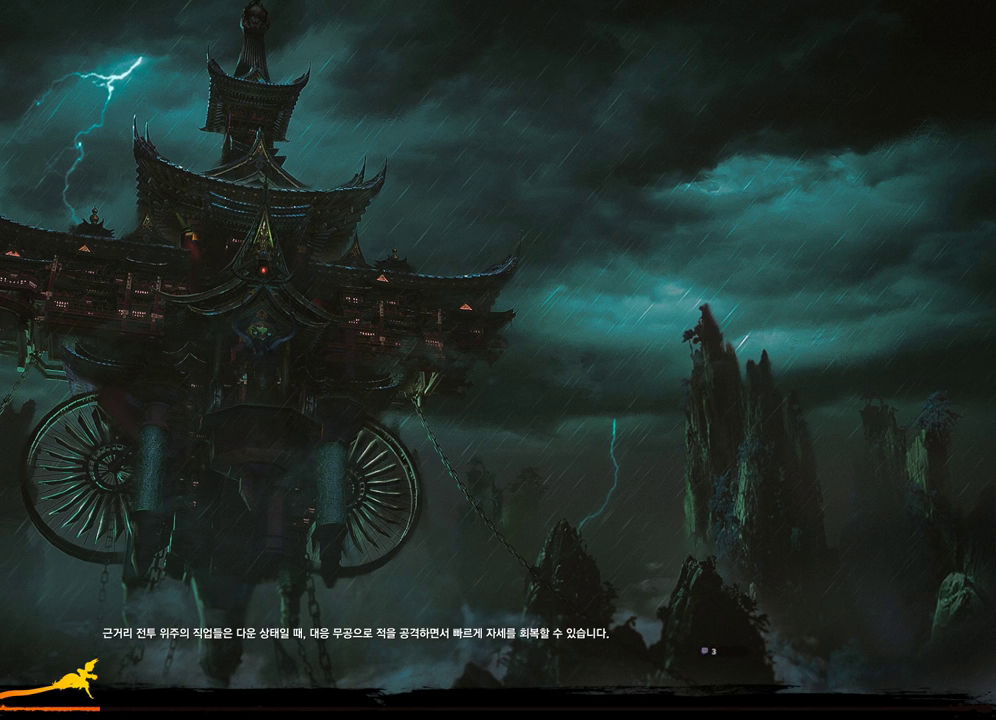
{"keys": [], "mouse": [], "events": []}
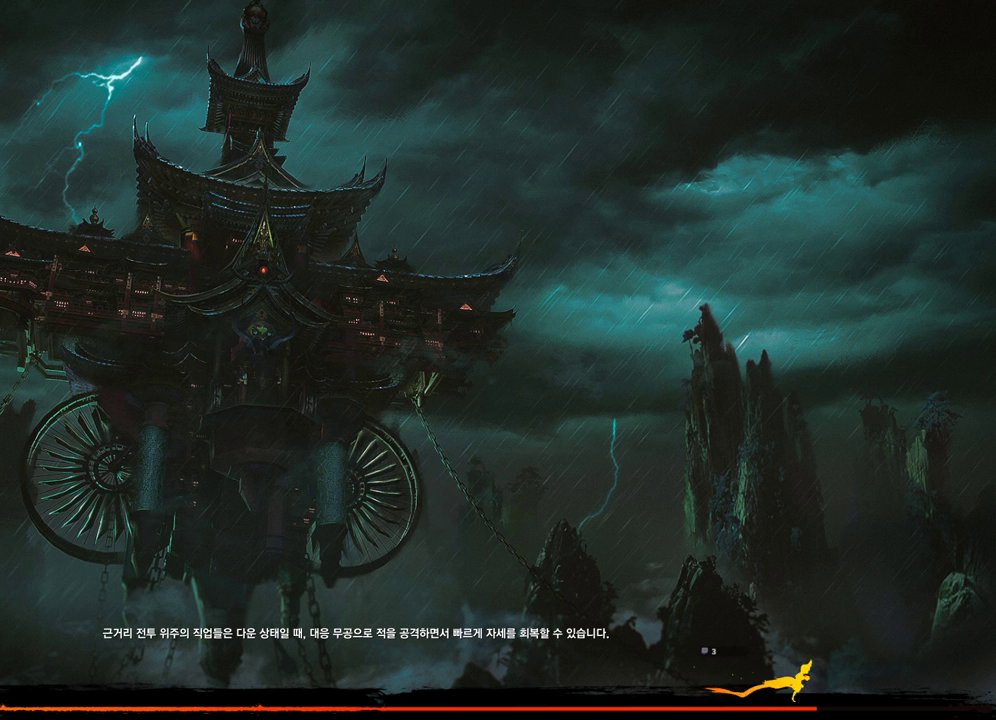
{"keys": [], "mouse": ["left"], "events": [[500, "mouse_left", "down"]]}
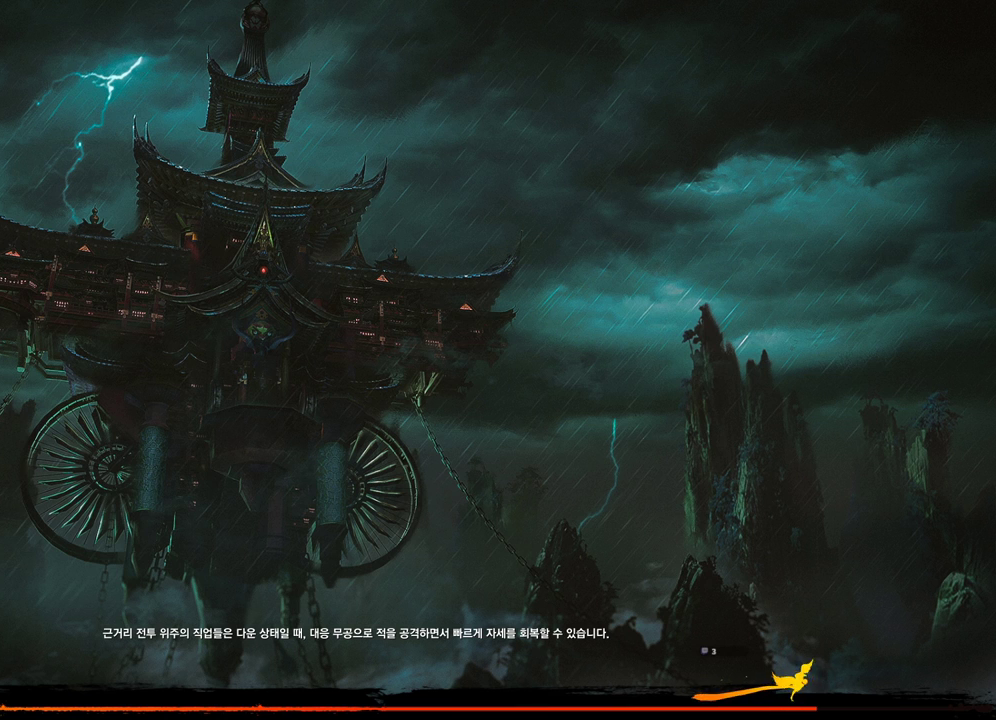
{"keys": [], "mouse": [], "events": [[133, "mouse_left", "up"]]}
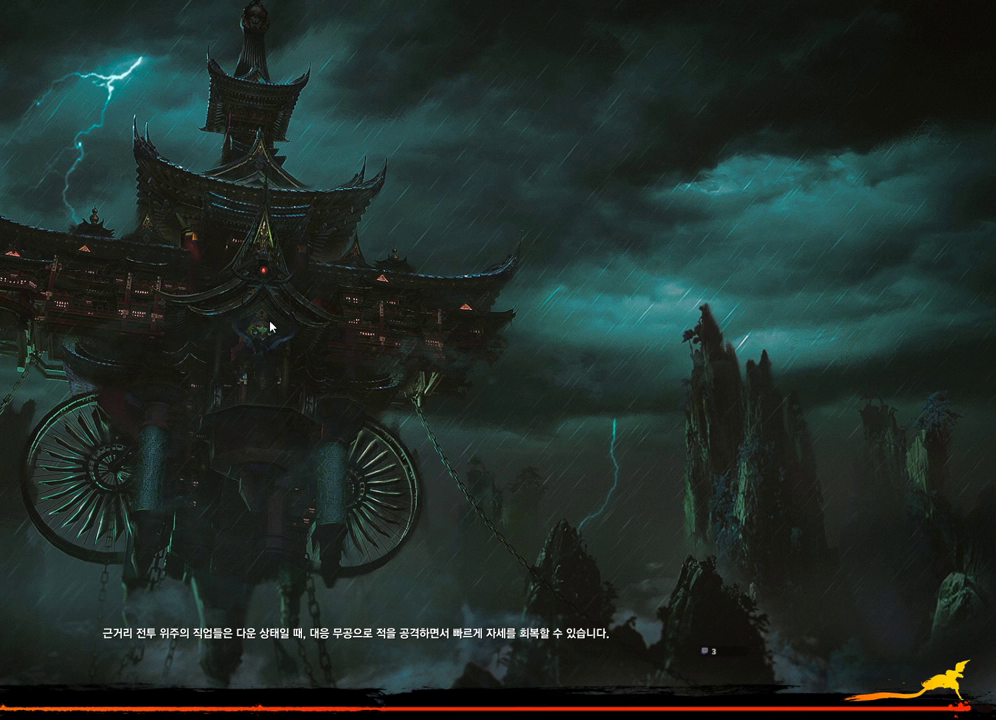
{"keys": [], "mouse": [], "events": [[67, "mouse_mb4", "down"], [300, "mouse_mb4", "up"], [367, "mouse_mb4", "down"], [433, "mouse_mb4", "up"]]}
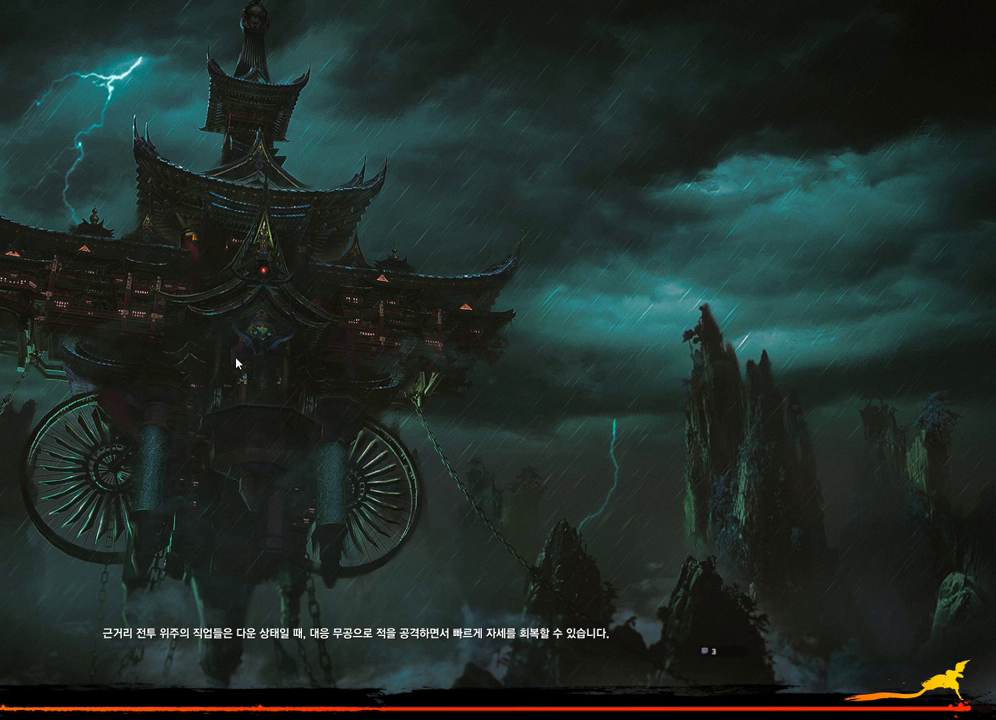
{"keys": [], "mouse": [], "events": [[167, "mouse_mb4", "down"], [267, "mouse_mb4", "up"]]}
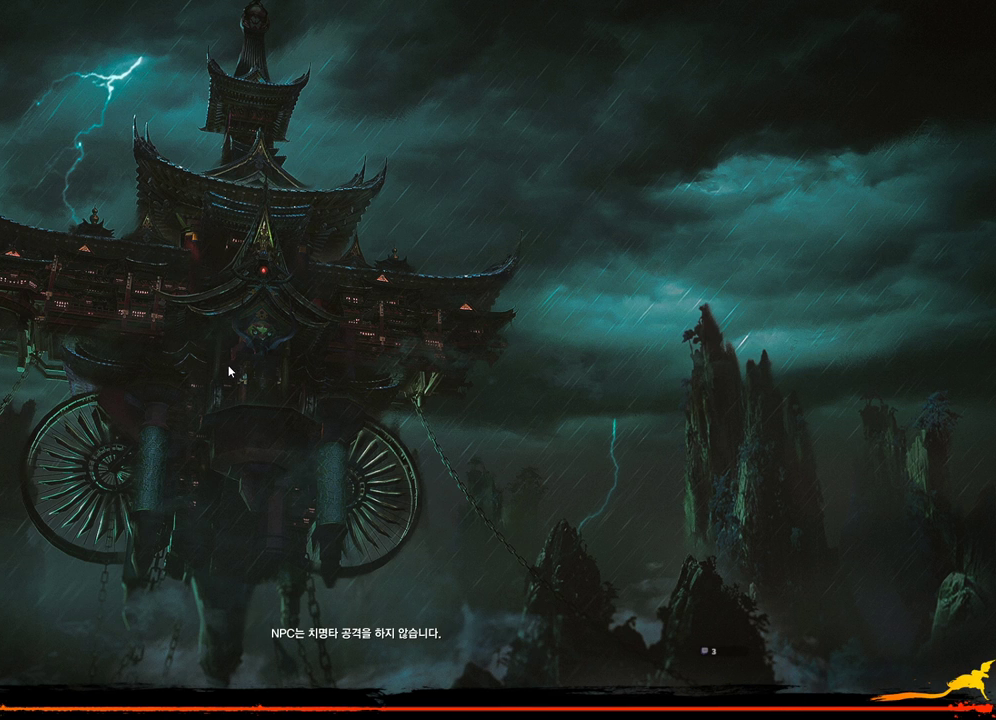
{"keys": [], "mouse": [], "events": []}
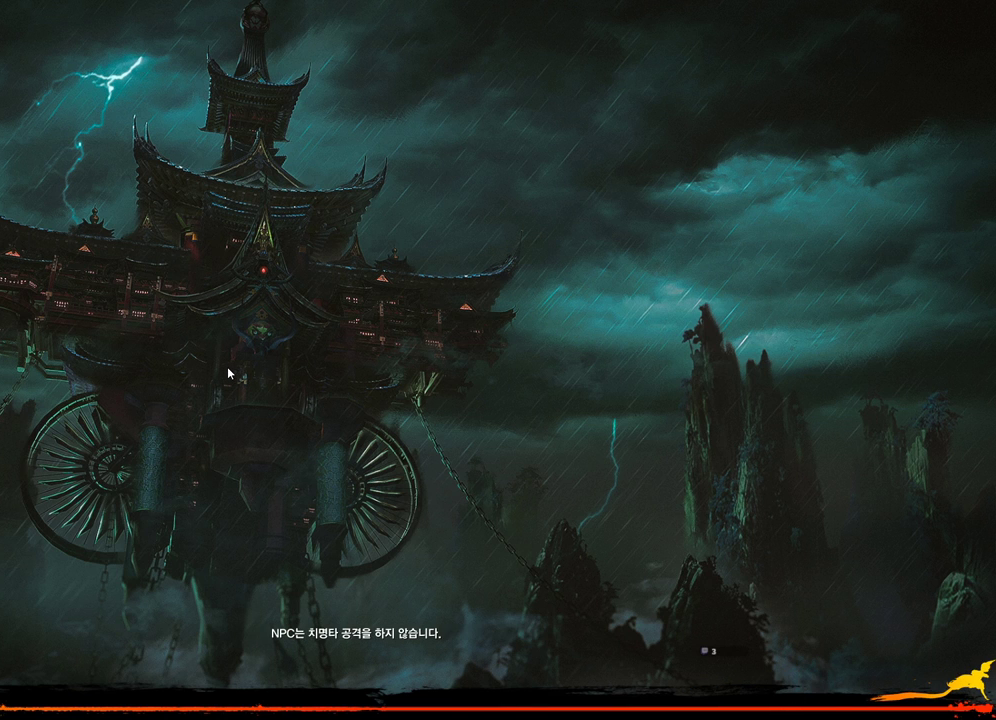
{"keys": [], "mouse": [], "events": []}
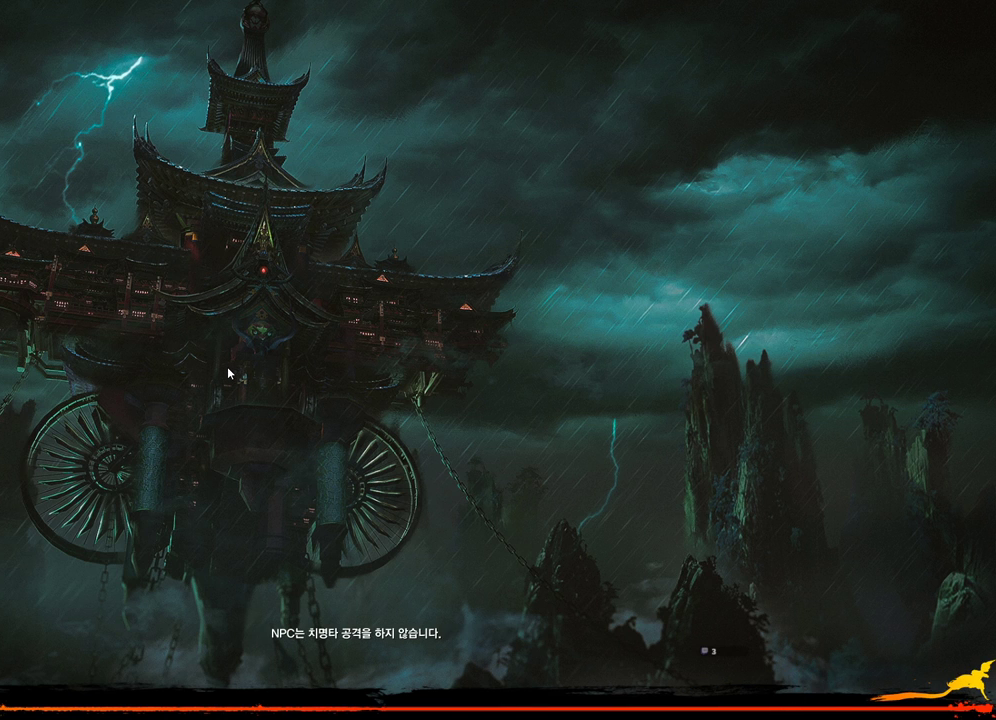
{"keys": [], "mouse": [], "events": []}
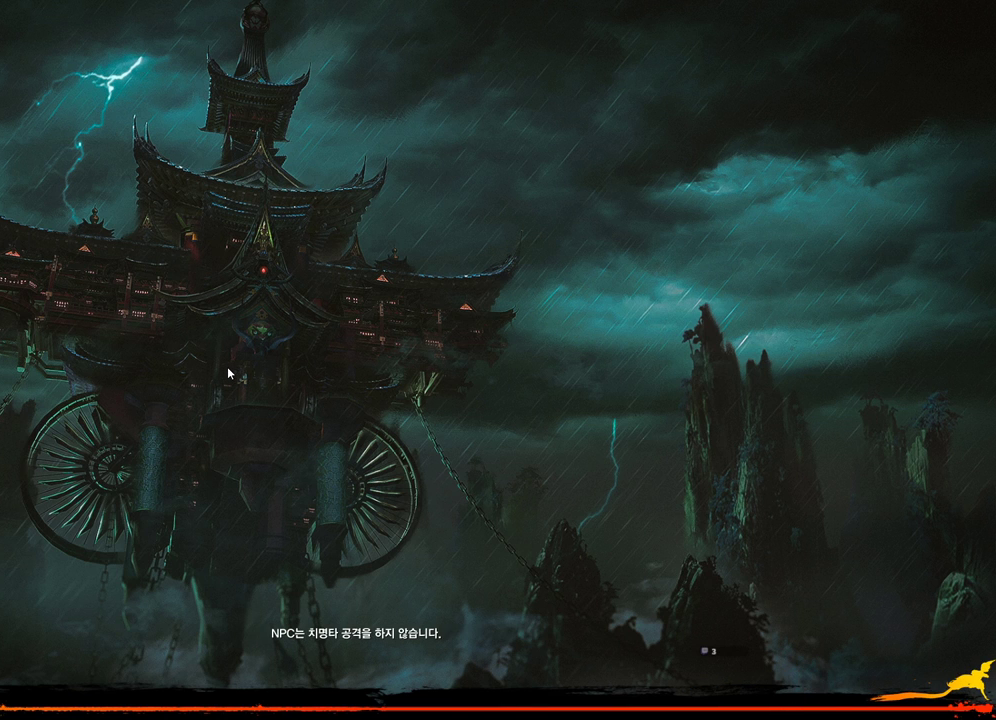
{"keys": [], "mouse": [], "events": []}
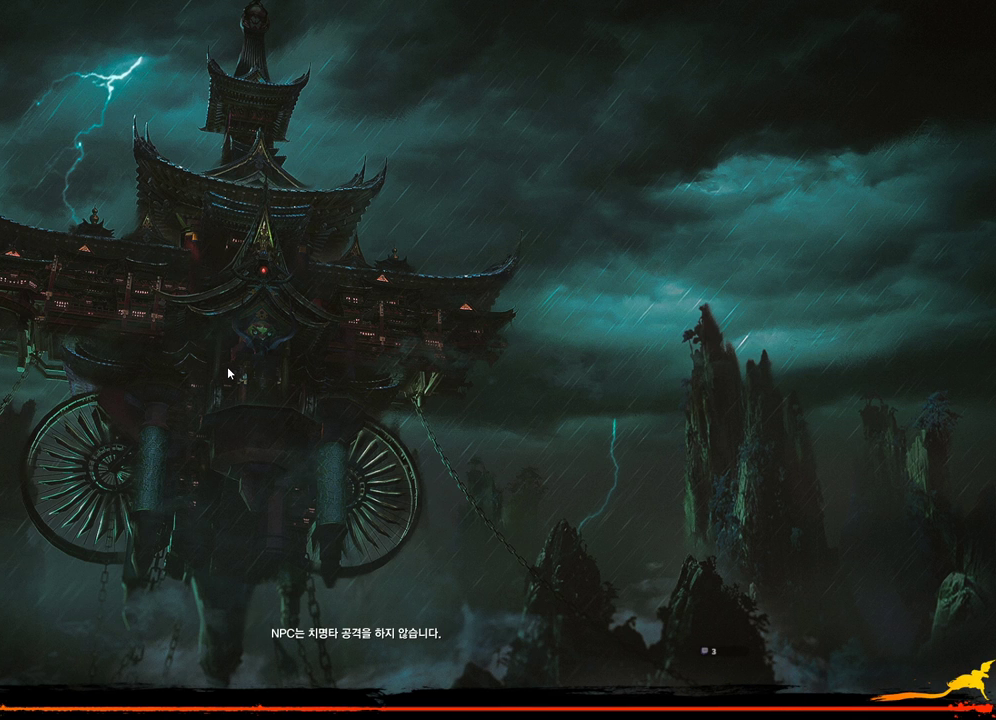
{"keys": [], "mouse": [], "events": []}
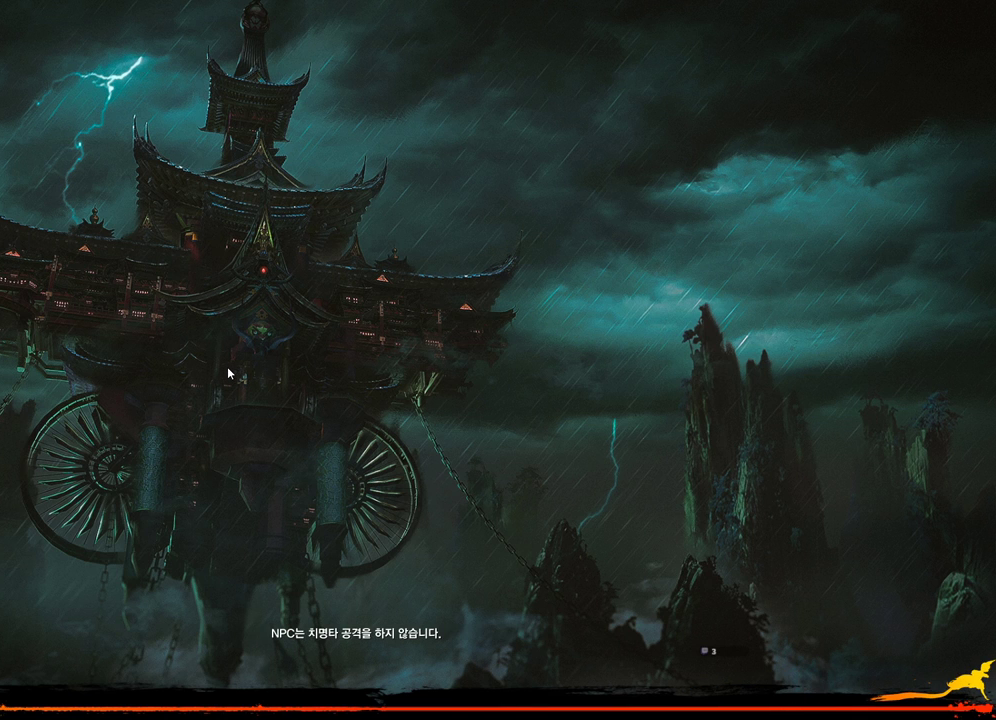
{"keys": [], "mouse": [], "events": []}
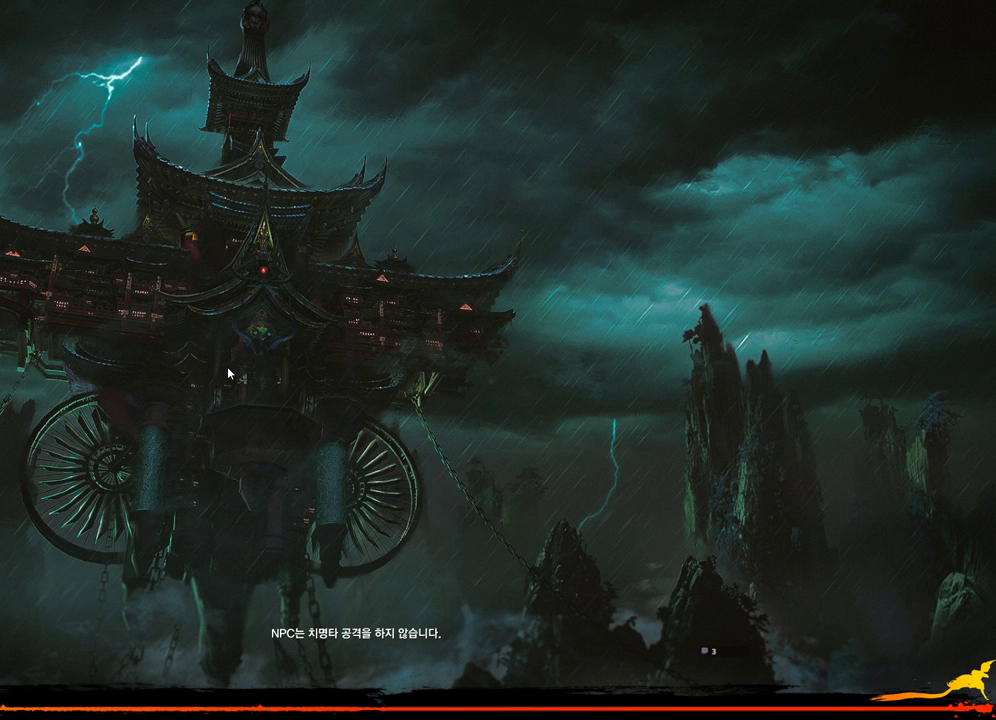
{"keys": [], "mouse": [], "events": []}
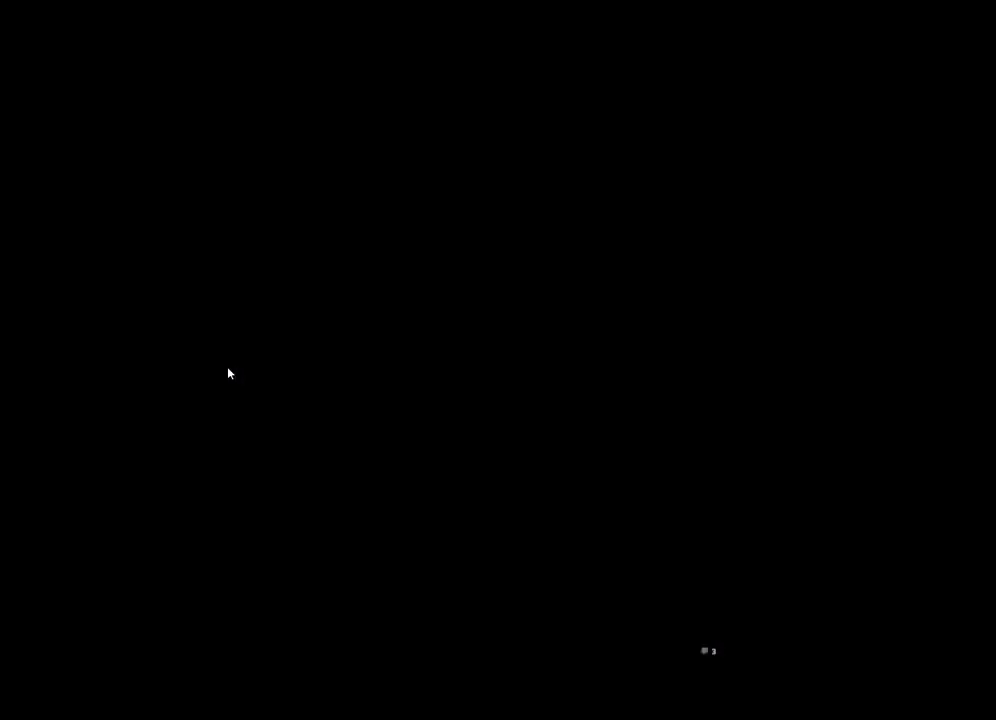
{"keys": [], "mouse": [], "events": []}
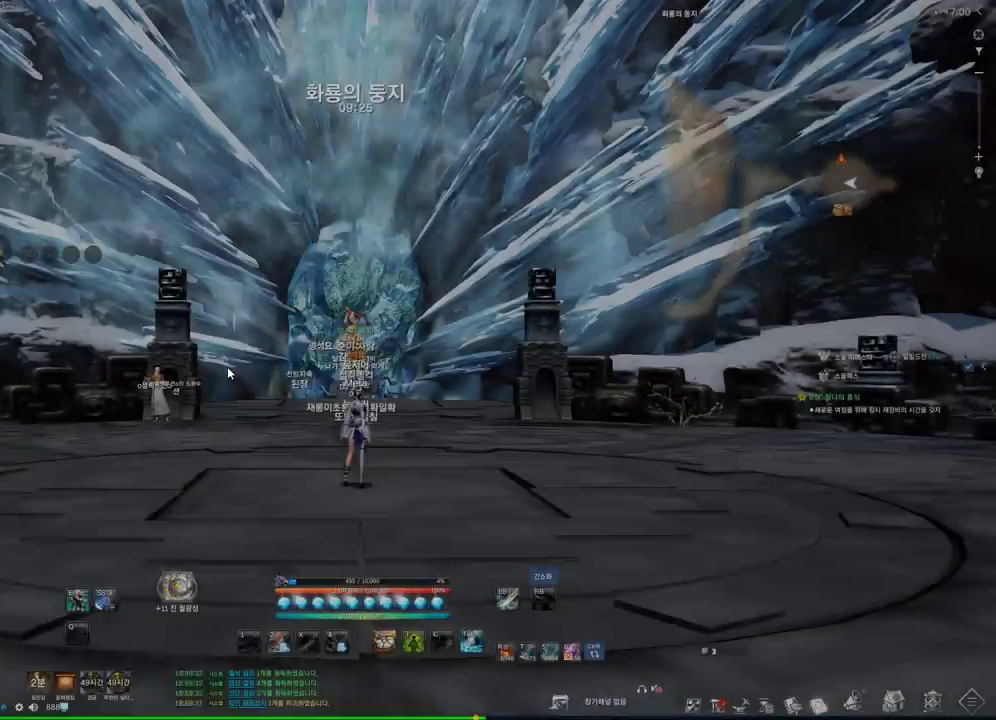
{"keys": [], "mouse": ["right"], "events": [[467, "mouse_right", "down"]]}
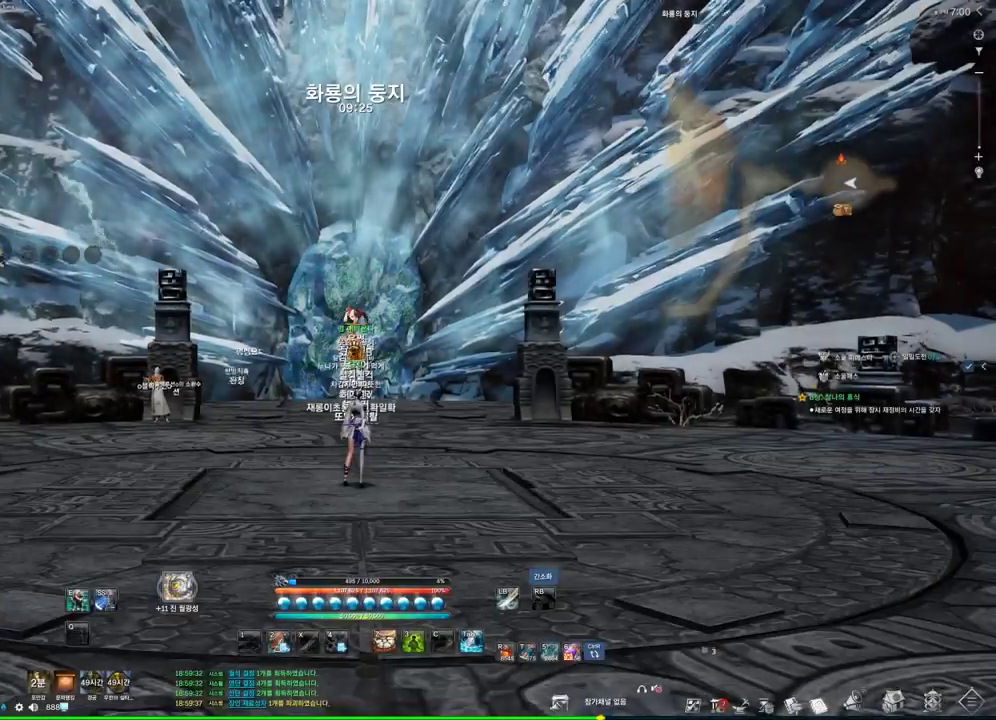
{"keys": ["w"], "mouse": [], "events": [[100, "mouse_right", "up"], [267, "w", "down"], [333, "shift", "down"], [467, "shift", "up"]]}
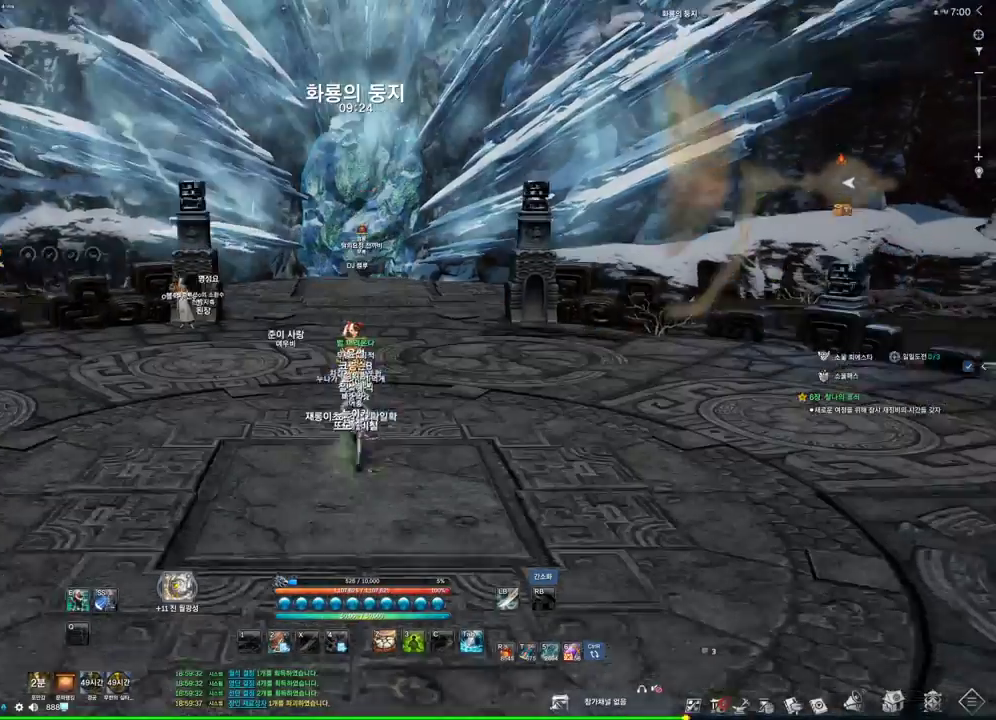
{"keys": ["w"], "mouse": [], "events": [[133, "space", "down"], [300, "space", "up"], [400, "mouse_mb4", "down"], [433, "mouse_mb4", "up"]]}
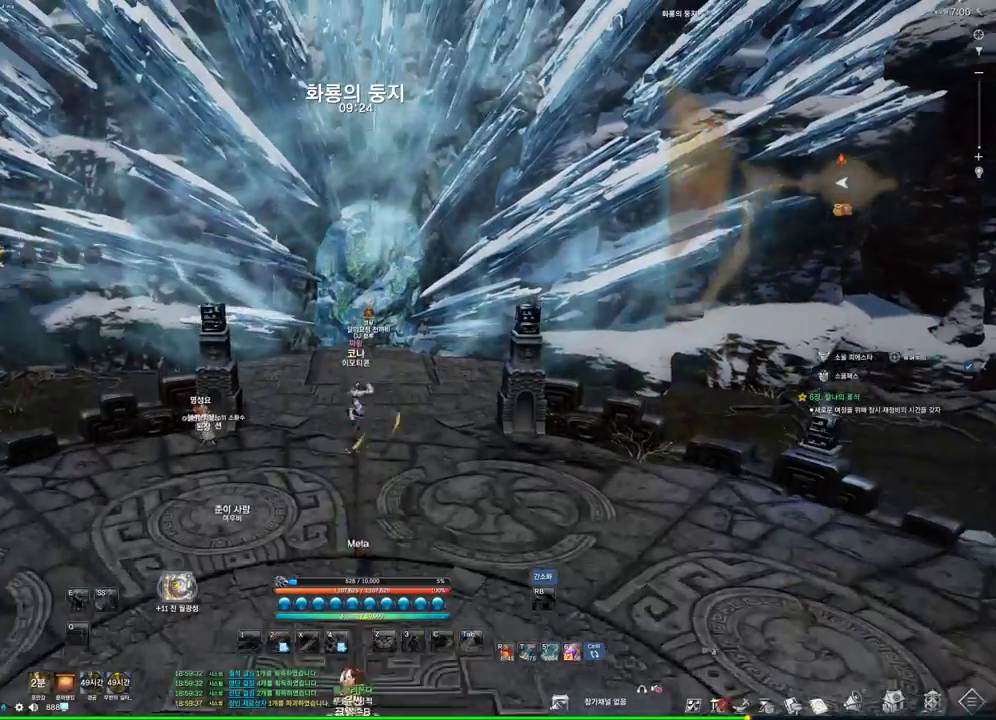
{"keys": ["alt", "w"], "mouse": [], "events": [[33, "alt", "down"]]}
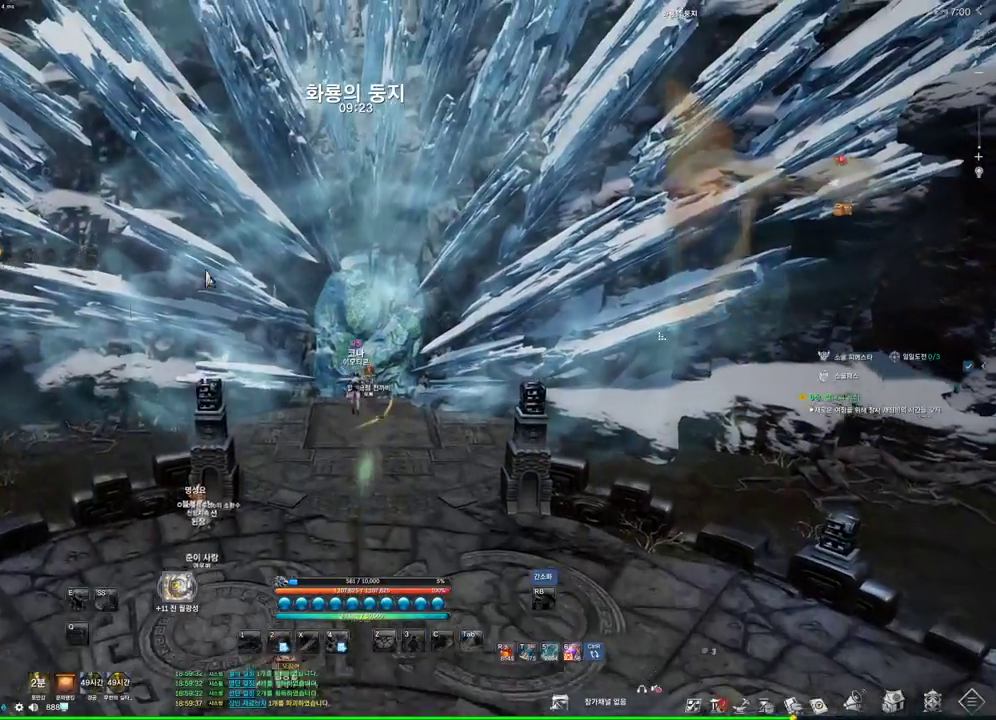
{"keys": ["alt", "w"], "mouse": [], "events": [[233, "mouse_left", "down"], [367, "mouse_left", "up"]]}
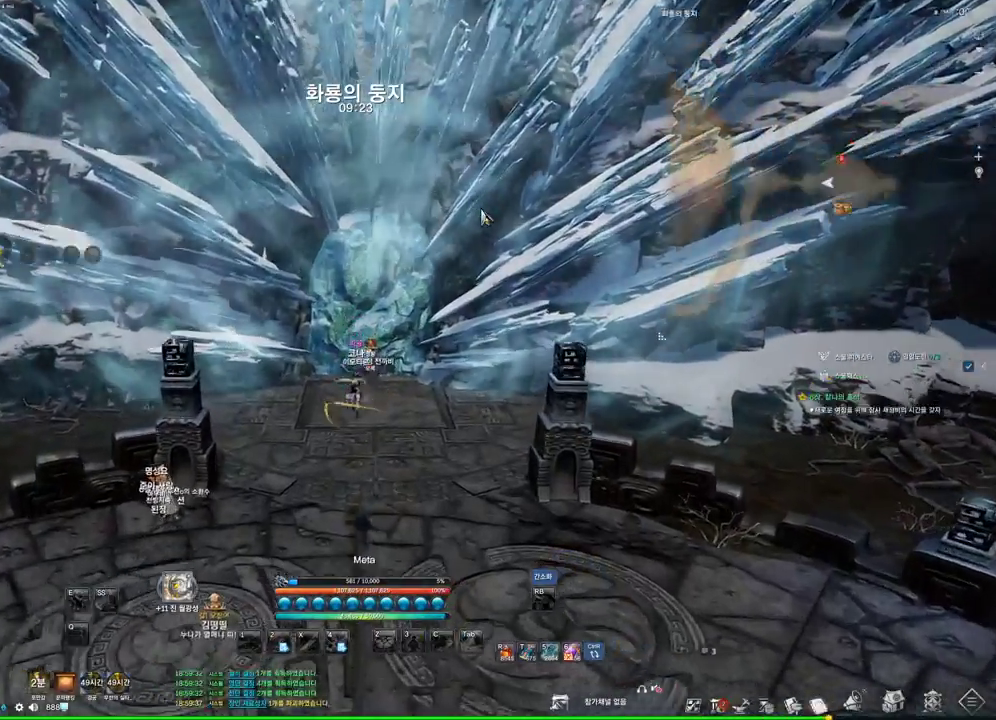
{"keys": ["d", "w"], "mouse": [], "events": [[100, "alt", "up"], [133, "mouse_mb4", "down"], [200, "mouse_mb4", "up"], [333, "mouse_mb4", "down"], [333, "space", "down"], [467, "d", "down"], [467, "mouse_mb4", "up"], [467, "space", "up"]]}
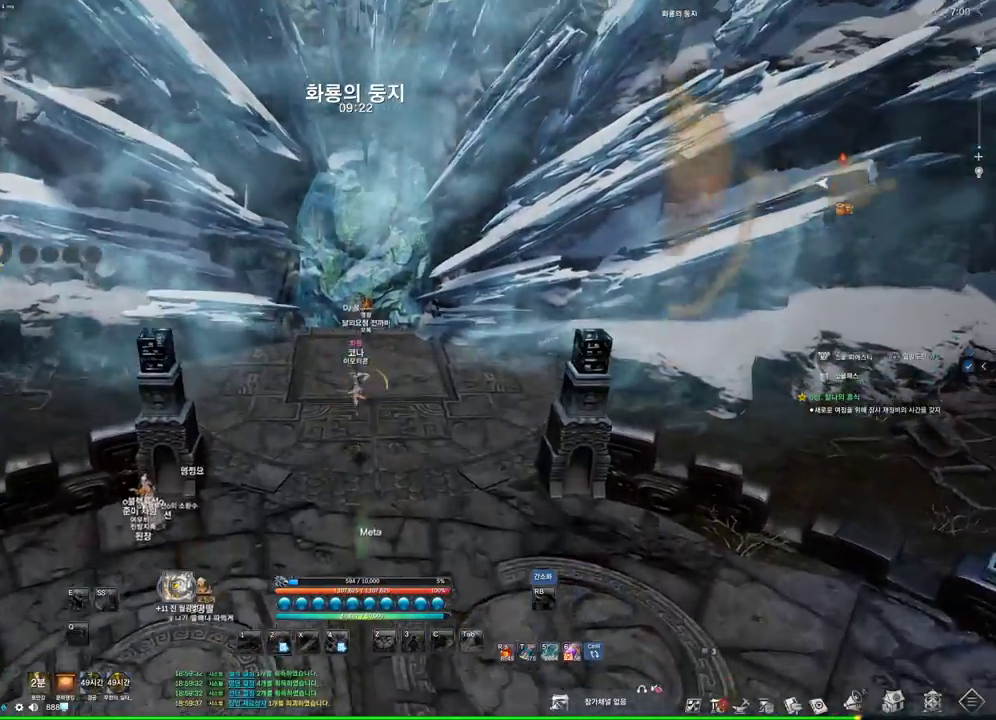
{"keys": ["alt", "w"], "mouse": [], "events": [[100, "d", "up"], [167, "a", "down"], [267, "a", "up"], [300, "alt", "down"], [367, "mouse_mb4", "down"], [400, "mouse_mb4", "up"]]}
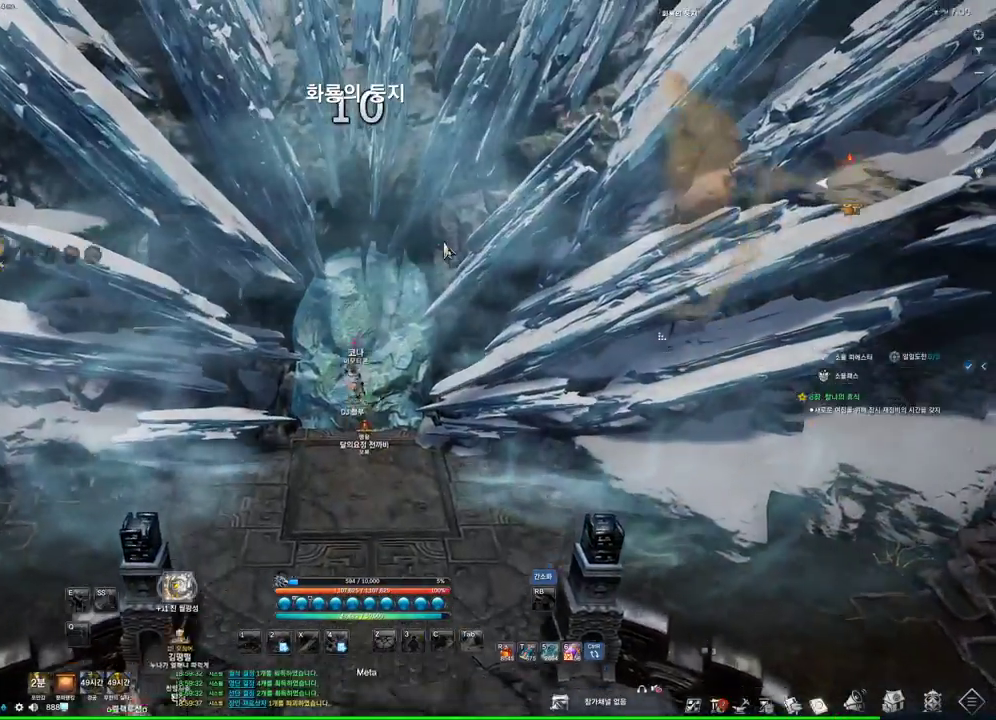
{"keys": ["alt", "w"], "mouse": [], "events": [[367, "mouse_left", "down"], [367, "mouse_right", "down"], [467, "mouse_left", "up"], [500, "mouse_right", "up"]]}
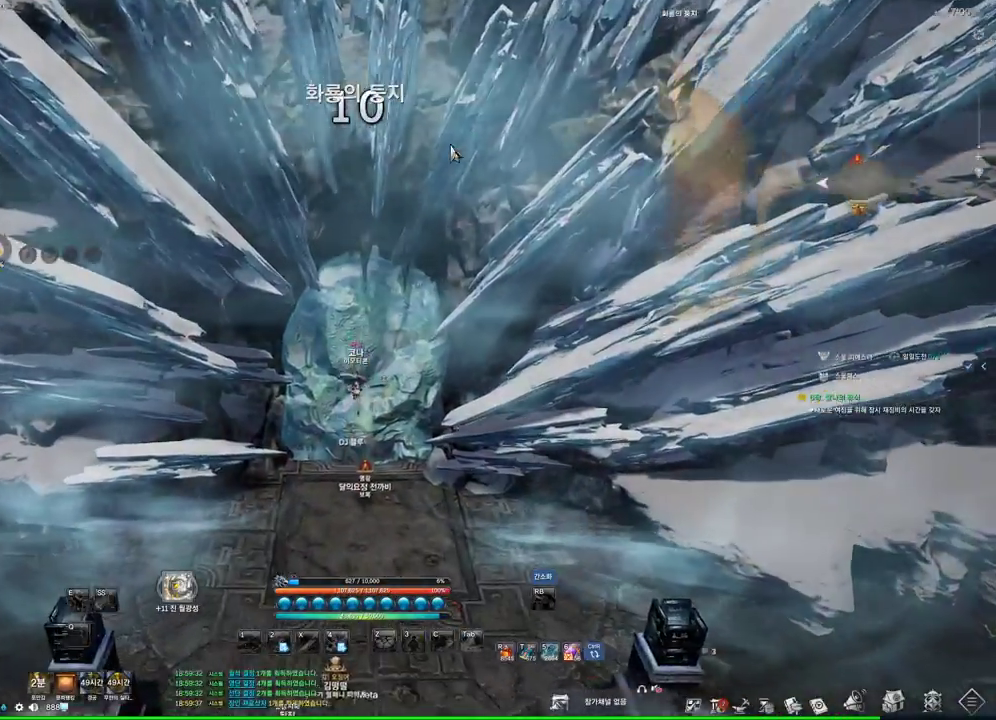
{"keys": [], "mouse": [], "events": [[67, "mouse_left", "down"], [67, "mouse_right", "down"], [200, "mouse_left", "up"], [200, "mouse_right", "up"], [300, "alt", "up"], [300, "w", "up"]]}
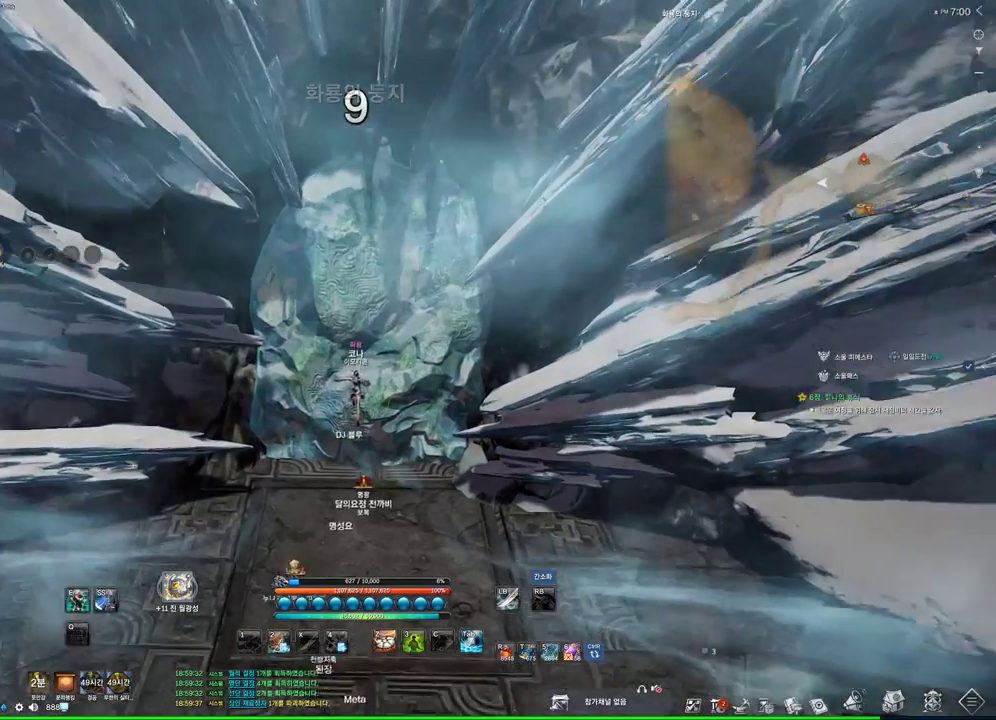
{"keys": ["w"], "mouse": [], "events": [[33, "w", "down"], [300, "mouse_mb4", "down"], [400, "mouse_mb4", "up"]]}